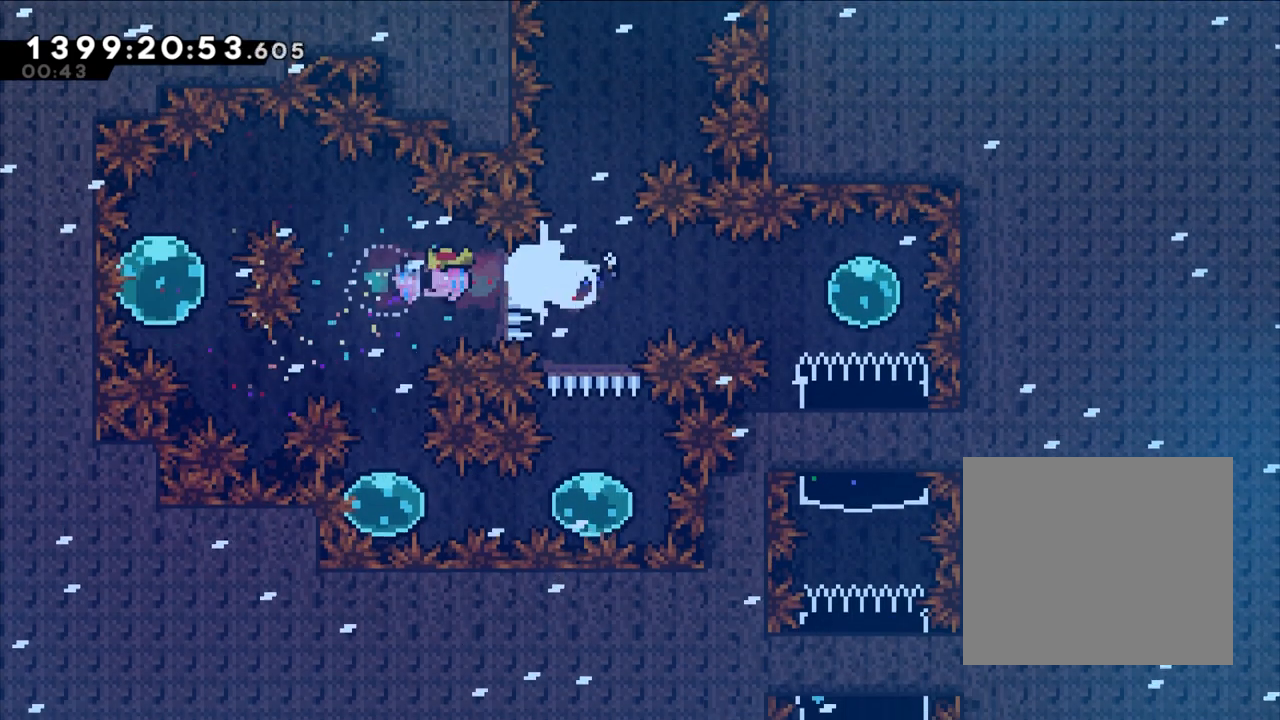
Gameplay with a controller (Nintendo layout); each line is a JSON object with the inputs held at the frame after it. "events" lists button and stick changes between this image and that frame as [ms after this image, input, new state], when the widget could be followed in between. Not read: HOME L3 R3.
{"buttons": ["Y"], "left_stick": "down", "right_stick": "center", "events": [[67, "SELECT", "down"], [133, "SELECT", "up"], [150, "Y", "up"], [200, "Y", "down"], [383, "Y", "up"], [383, "left_stick", "center"], [433, "left_stick", "down"], [467, "Y", "down"]]}
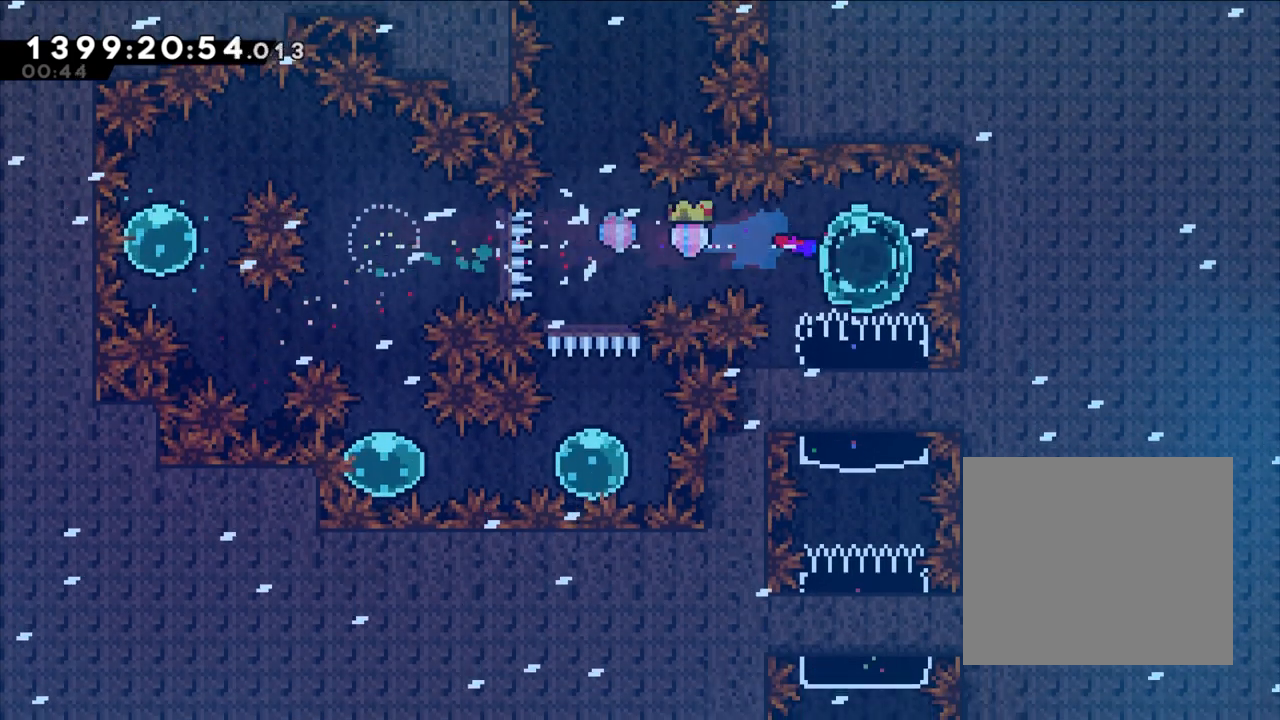
{"buttons": [], "left_stick": "down", "right_stick": "center", "events": [[183, "Y", "up"], [300, "B", "down"], [300, "Y", "down"], [367, "B", "up"], [400, "X", "down"], [417, "X", "up"], [500, "Y", "up"]]}
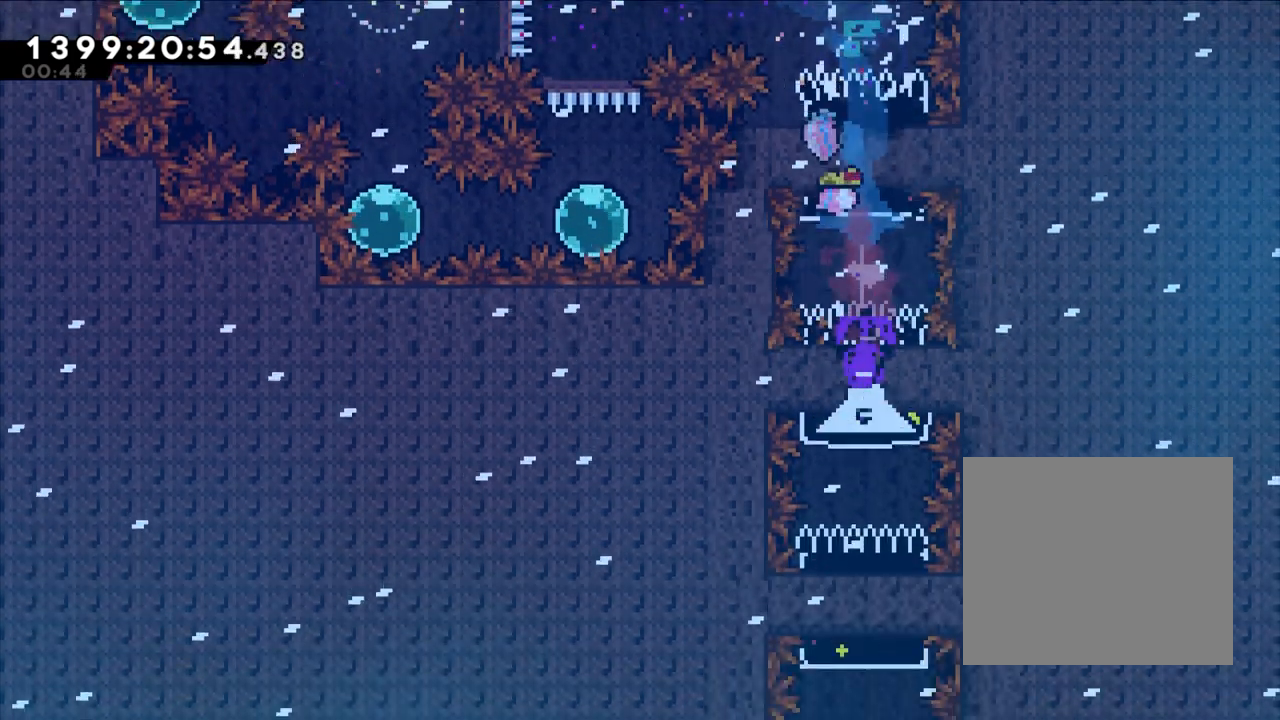
{"buttons": [], "left_stick": "down", "right_stick": "center", "events": [[133, "Y", "down"], [367, "Y", "up"]]}
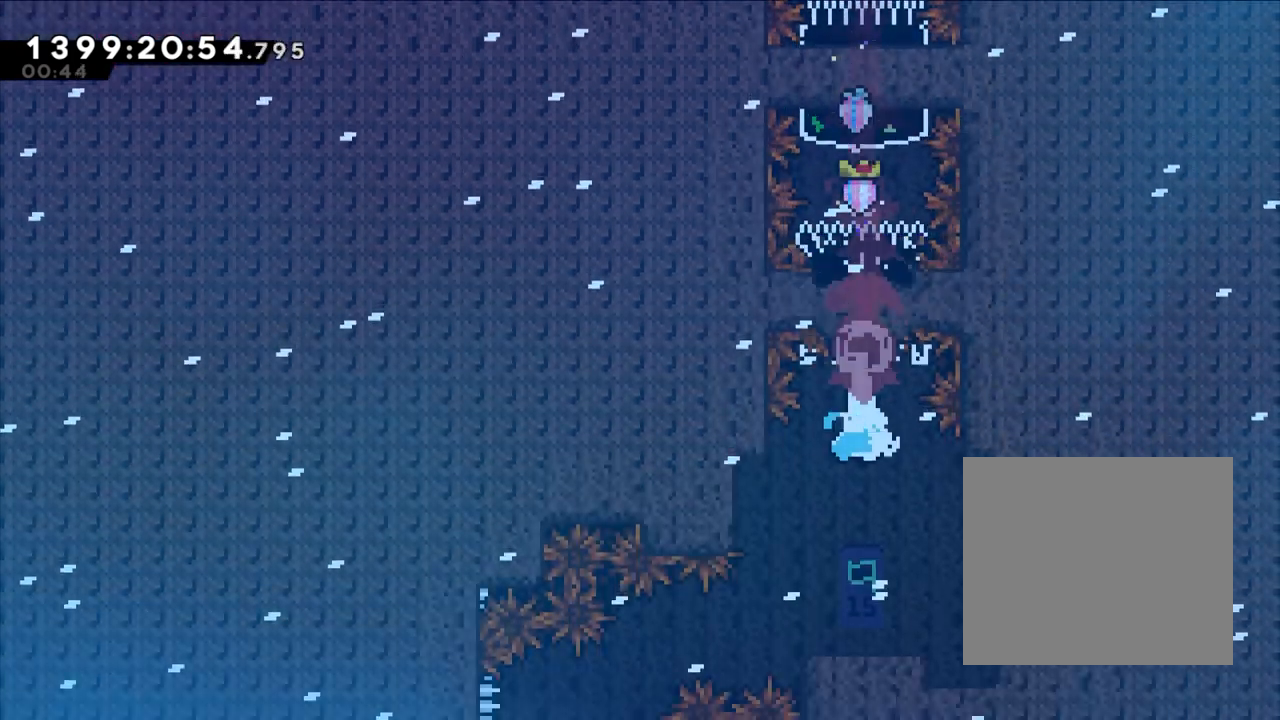
{"buttons": ["X"], "left_stick": "center", "right_stick": "center", "events": [[17, "left_stick", "center"], [467, "X", "down"]]}
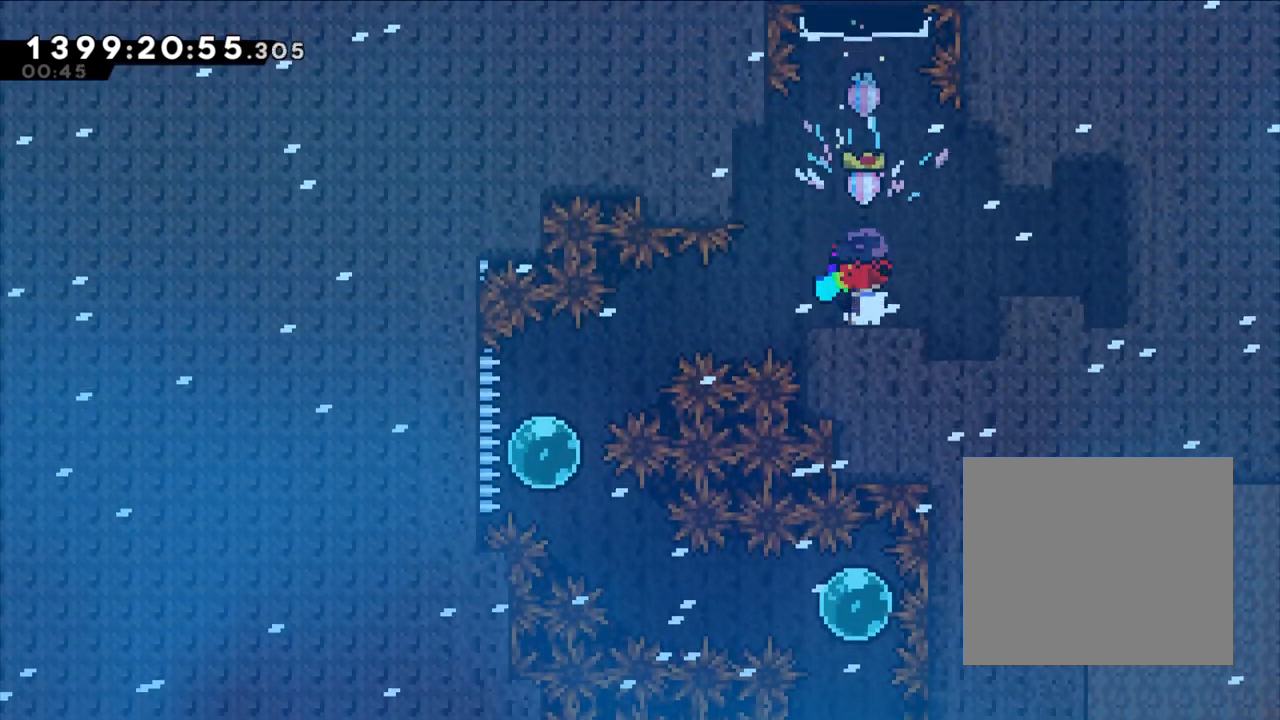
{"buttons": [], "left_stick": "center", "right_stick": "center", "events": [[17, "X", "up"]]}
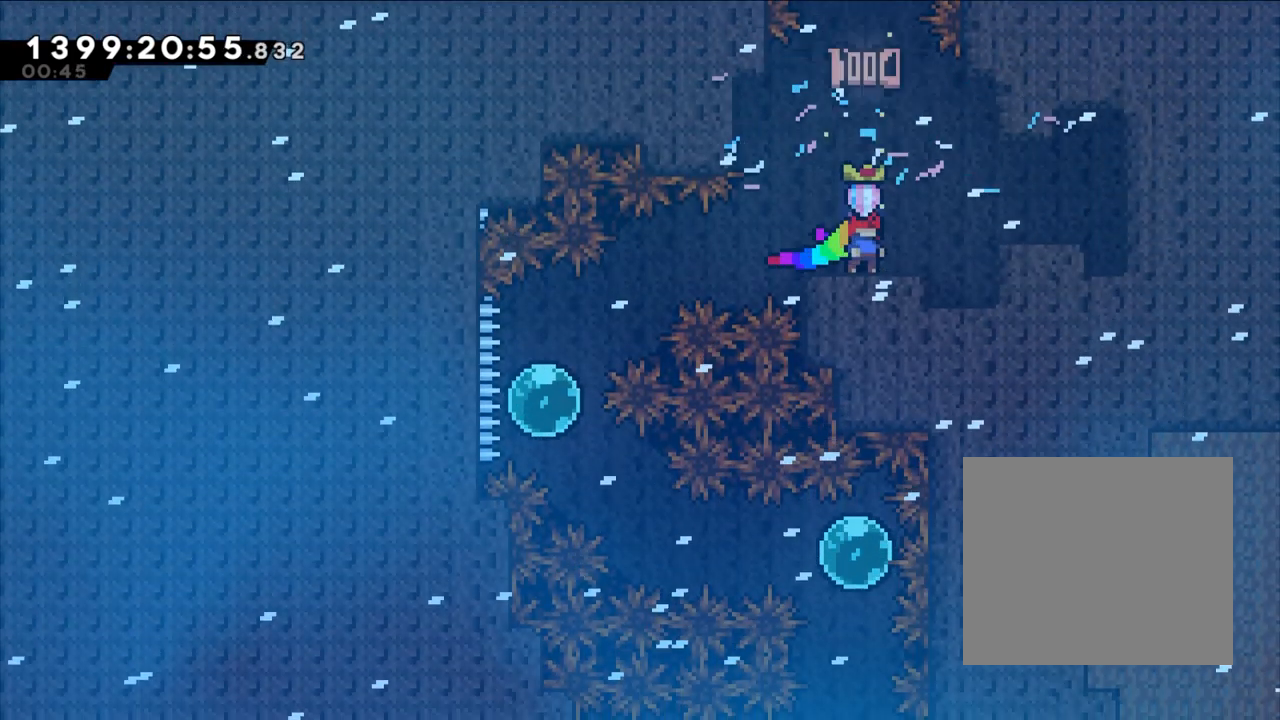
{"buttons": [], "left_stick": "center", "right_stick": "center", "events": [[167, "left_stick", "right"], [233, "left_stick", "center"]]}
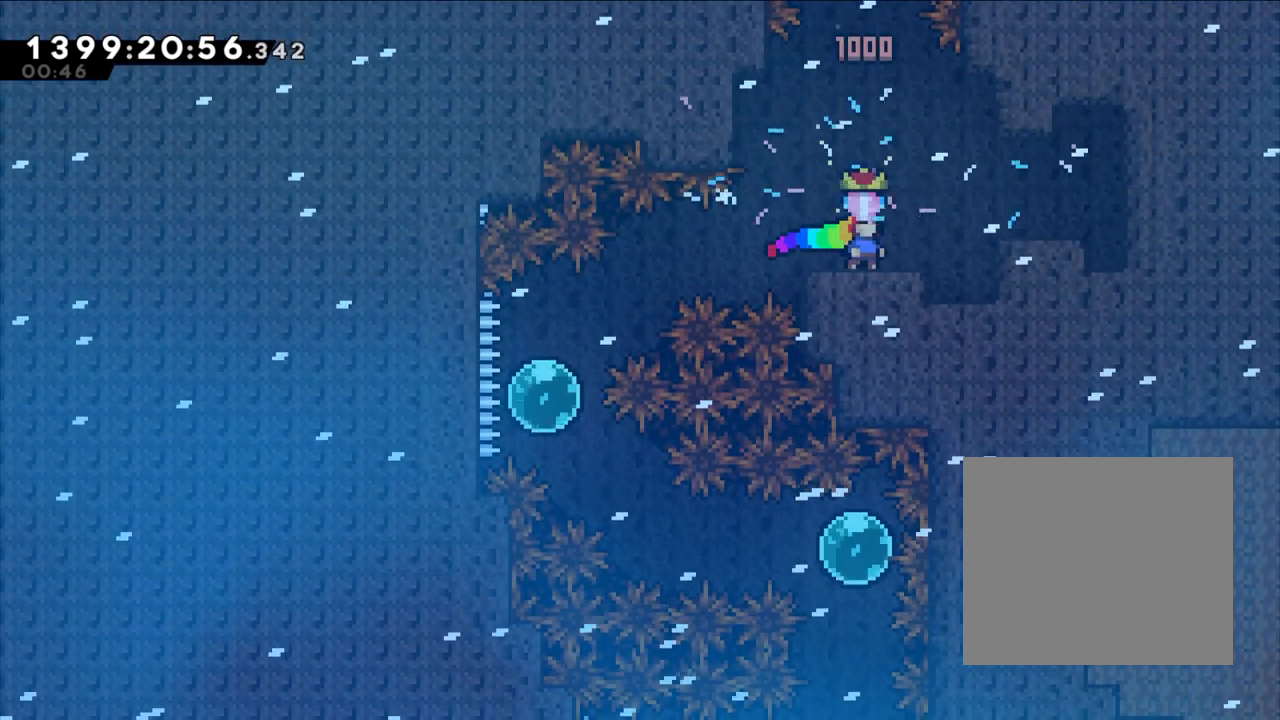
{"buttons": ["B"], "left_stick": "center", "right_stick": "center", "events": [[17, "X", "down"], [200, "X", "up"], [483, "B", "down"]]}
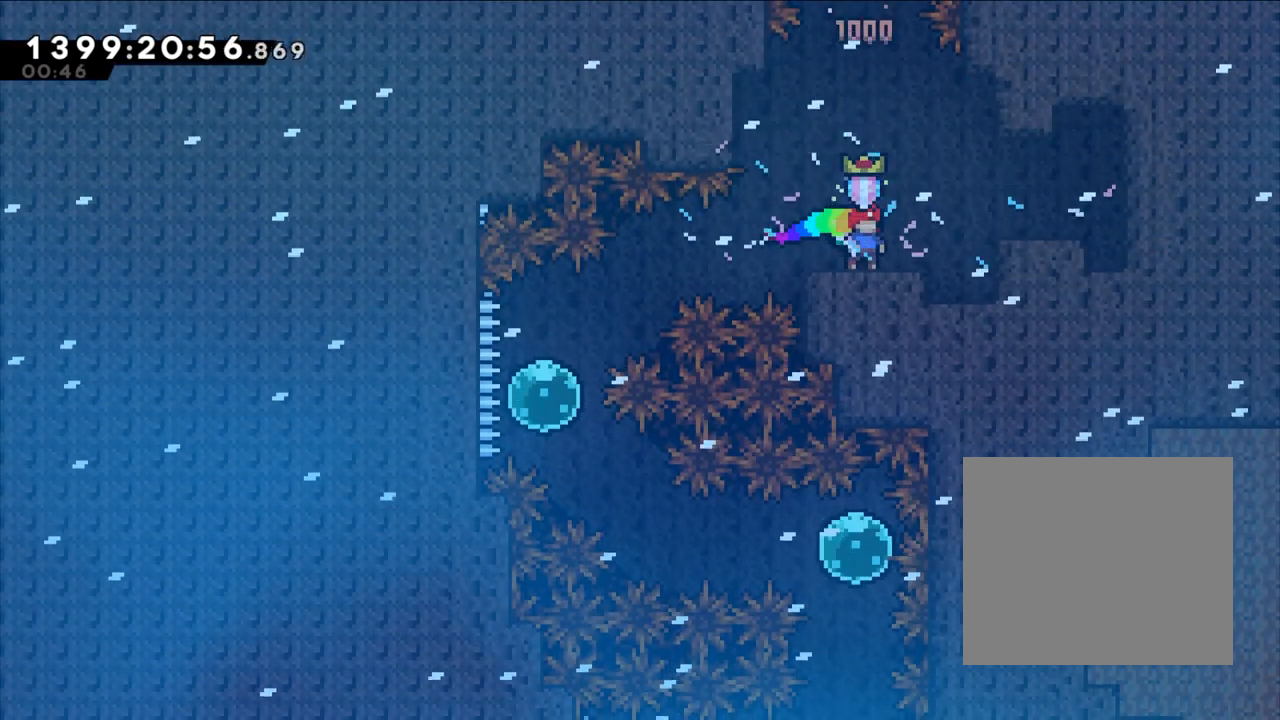
{"buttons": ["Y"], "left_stick": "left", "right_stick": "center", "events": [[100, "B", "up"], [383, "left_stick", "left"], [400, "Y", "down"]]}
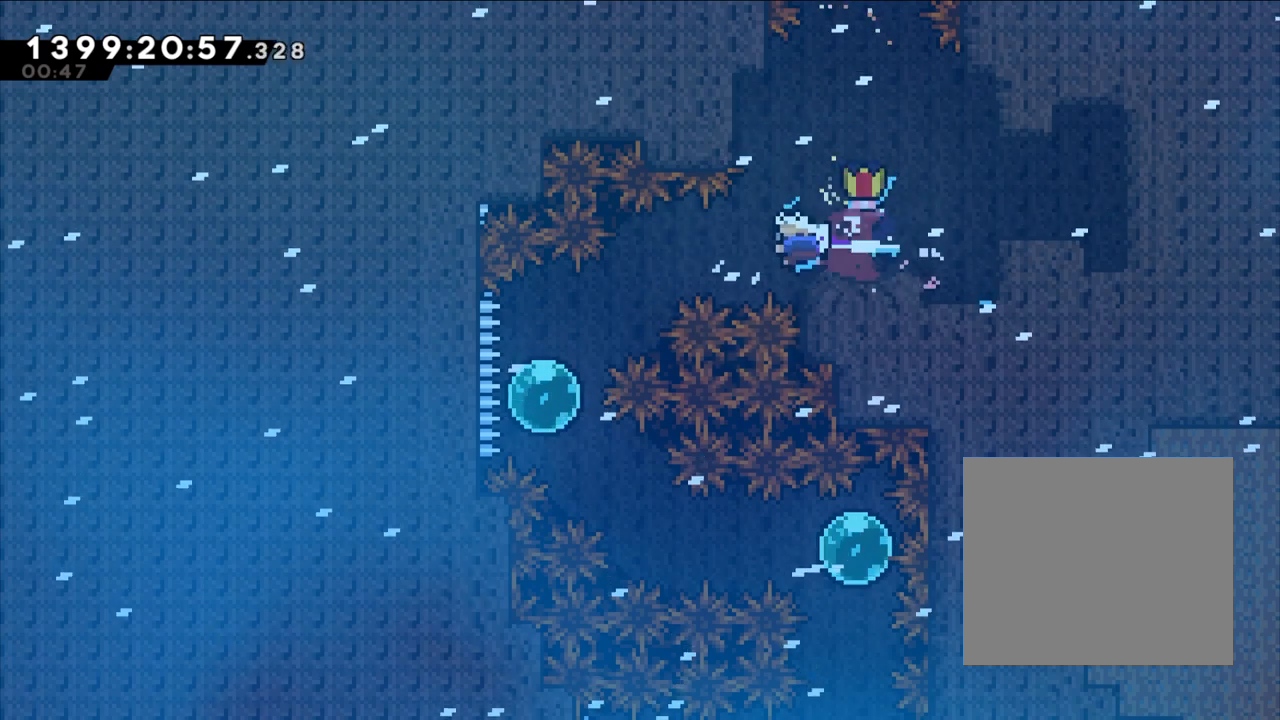
{"buttons": ["Y"], "left_stick": "down-right", "right_stick": "center", "events": [[83, "Y", "up"], [117, "left_stick", "down-left"], [150, "Y", "down"], [367, "Y", "up"], [383, "left_stick", "center"], [450, "left_stick", "down-right"], [467, "Y", "down"]]}
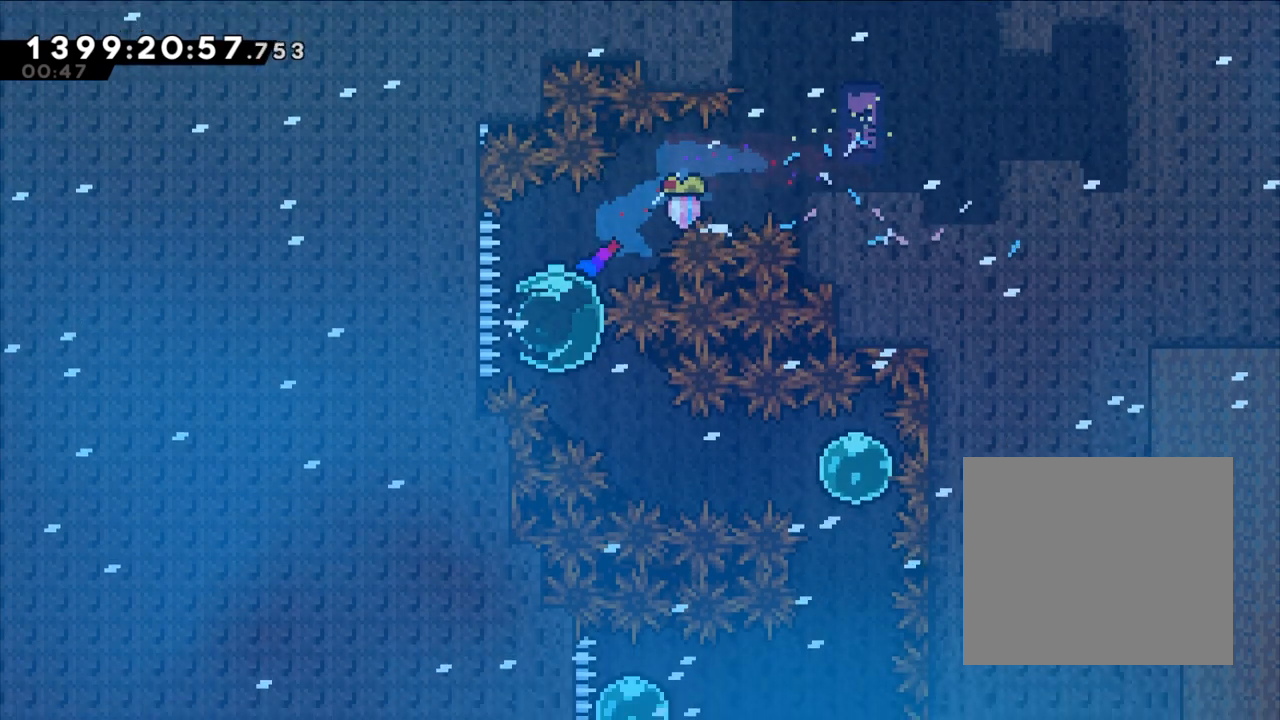
{"buttons": [], "left_stick": "center", "right_stick": "center", "events": [[50, "X", "down"], [67, "X", "up"], [117, "X", "down"], [117, "left_stick", "center"], [150, "Y", "up"], [167, "X", "up"], [233, "Y", "down"], [233, "left_stick", "right"], [400, "left_stick", "center"], [417, "Y", "up"]]}
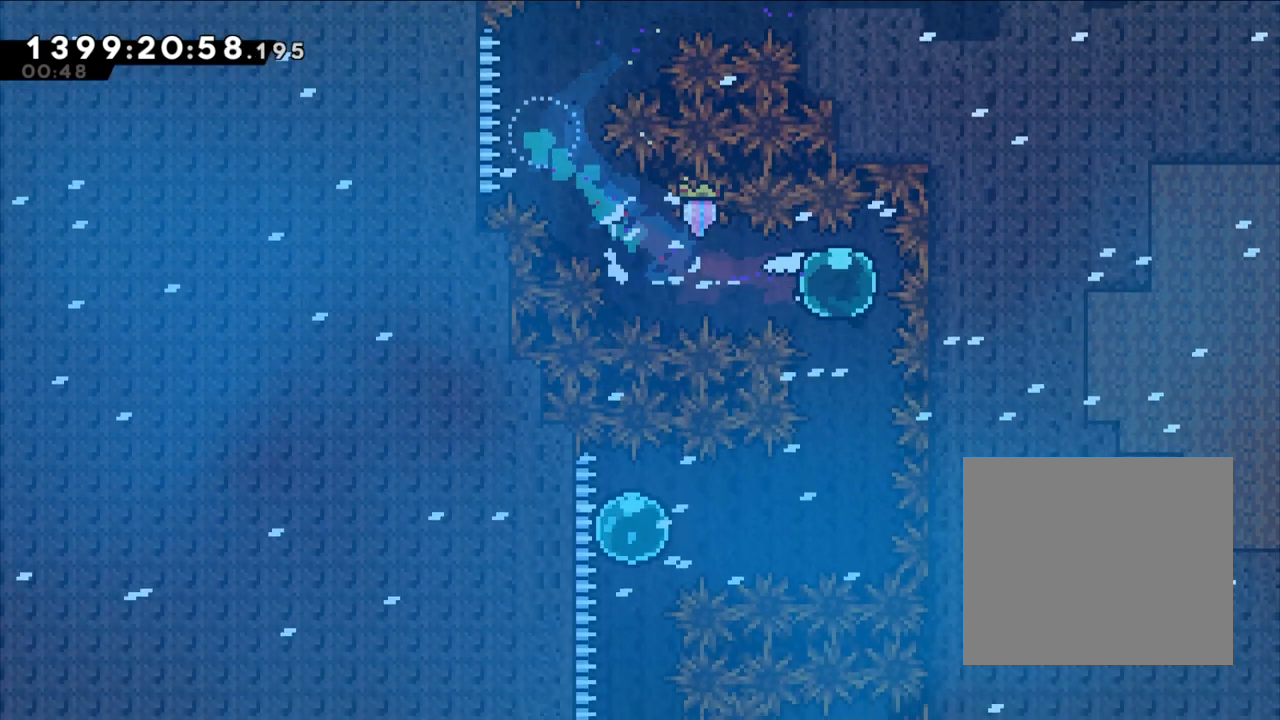
{"buttons": ["Y"], "left_stick": "left", "right_stick": "center", "events": [[17, "Y", "down"], [17, "left_stick", "down"], [167, "left_stick", "center"], [200, "Y", "up"], [350, "Y", "down"], [367, "left_stick", "left"]]}
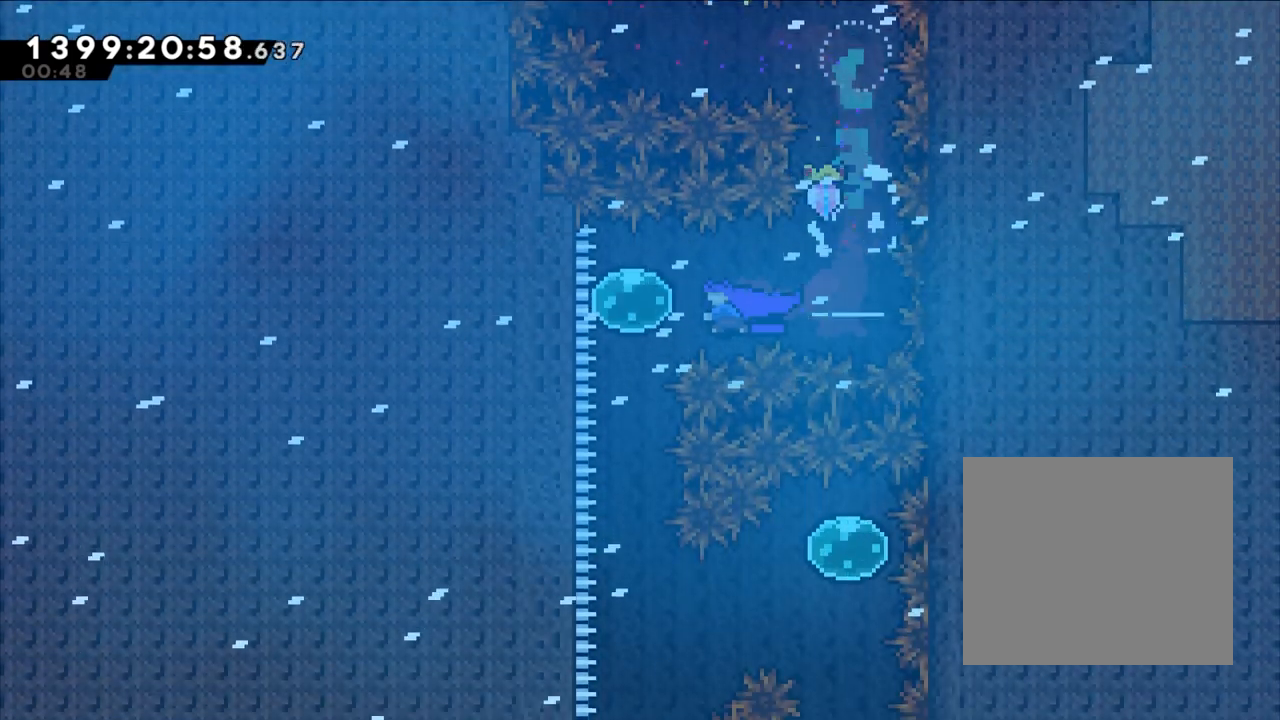
{"buttons": [], "left_stick": "center", "right_stick": "center", "events": [[67, "Y", "up"], [83, "left_stick", "center"], [150, "left_stick", "down"], [200, "Y", "down"], [367, "left_stick", "center"], [400, "Y", "up"]]}
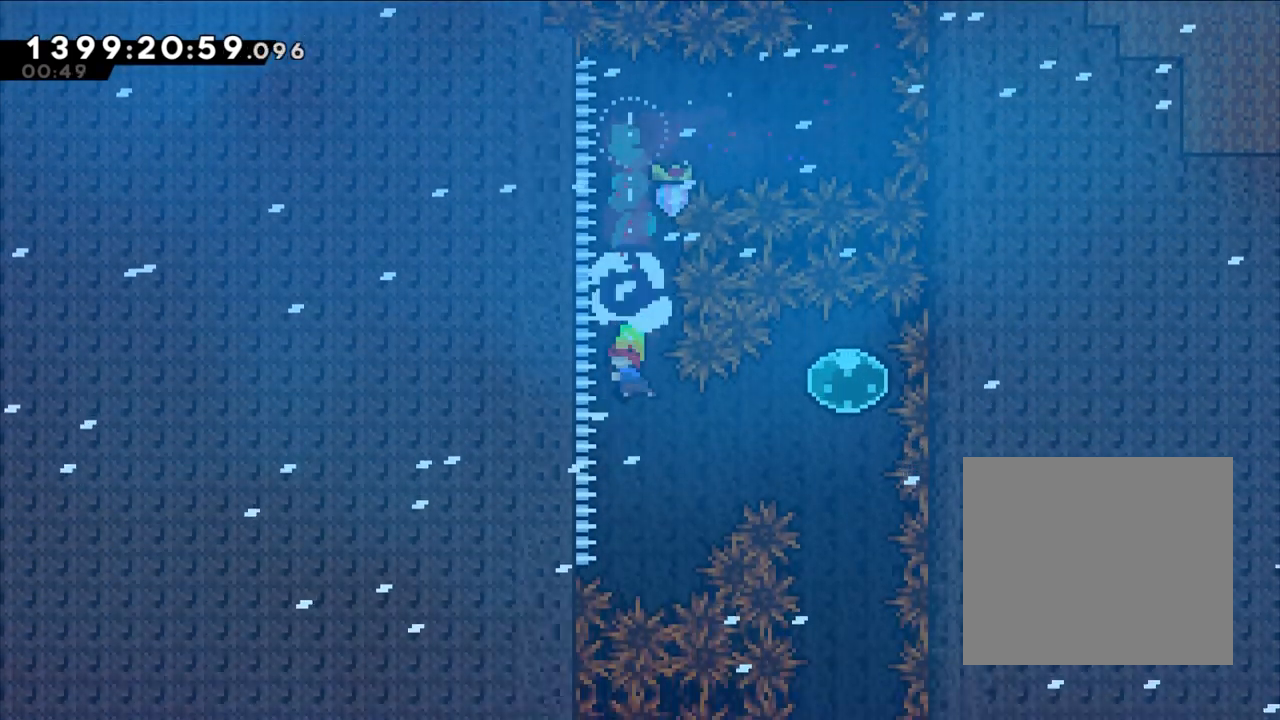
{"buttons": ["X"], "left_stick": "up-right", "right_stick": "center", "events": [[150, "left_stick", "up-right"], [200, "DPAD_LEFT", "down"], [217, "DPAD_LEFT", "up"], [283, "Y", "down"], [467, "X", "down"], [500, "Y", "up"]]}
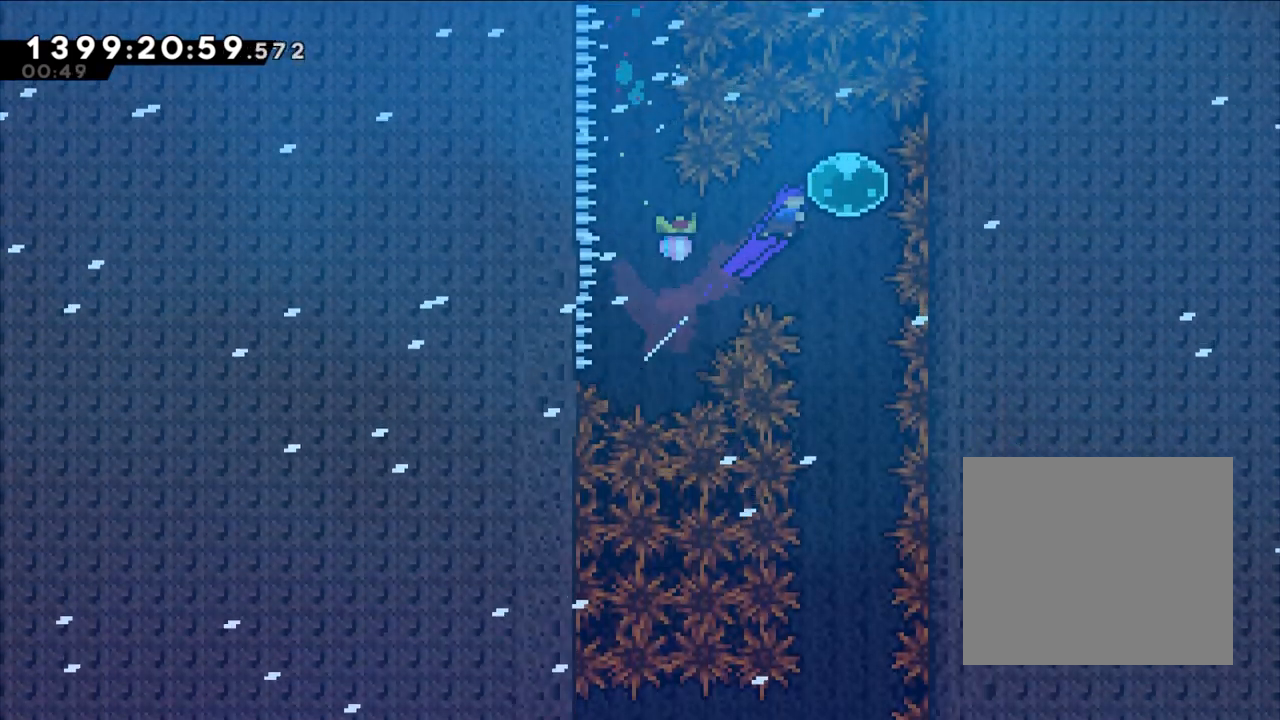
{"buttons": [], "left_stick": "center", "right_stick": "center", "events": [[33, "X", "up"], [100, "left_stick", "center"], [117, "B", "down"], [150, "left_stick", "down"], [167, "Y", "down"], [333, "B", "up"], [350, "left_stick", "center"], [367, "X", "down"], [367, "Y", "up"], [400, "X", "up"]]}
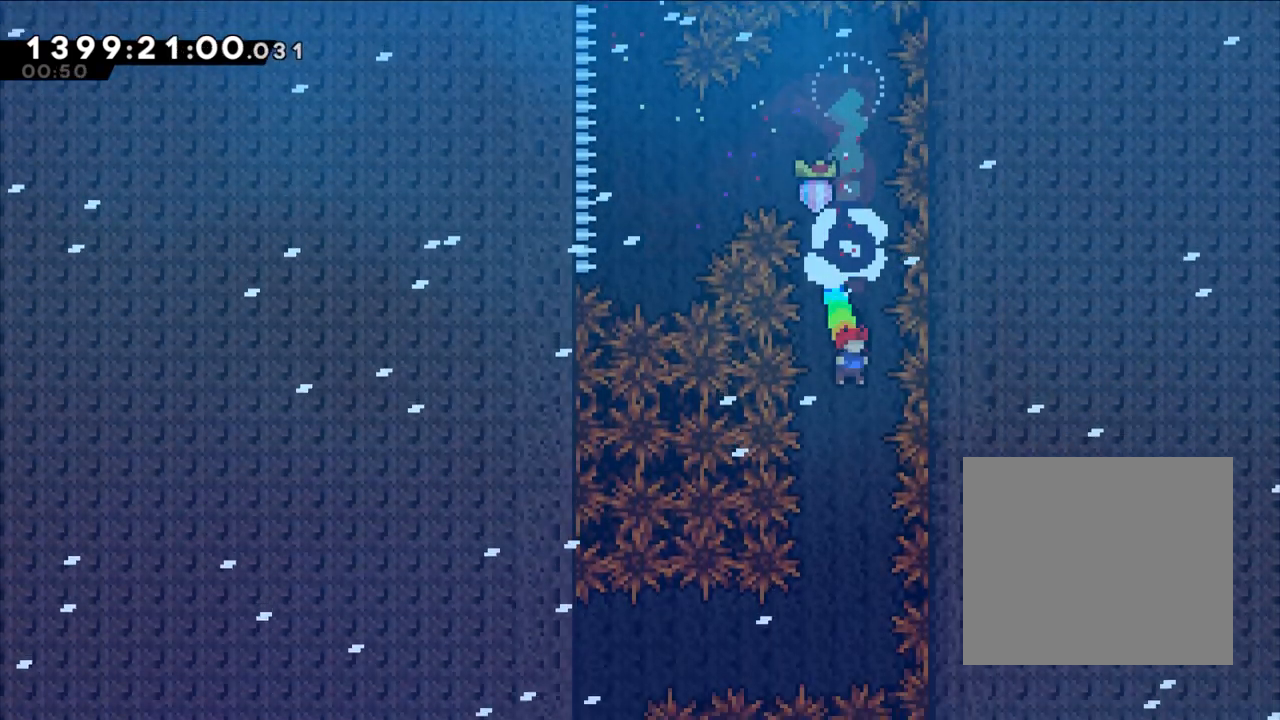
{"buttons": ["Y"], "left_stick": "left", "right_stick": "center", "events": [[433, "left_stick", "left"], [483, "Y", "down"]]}
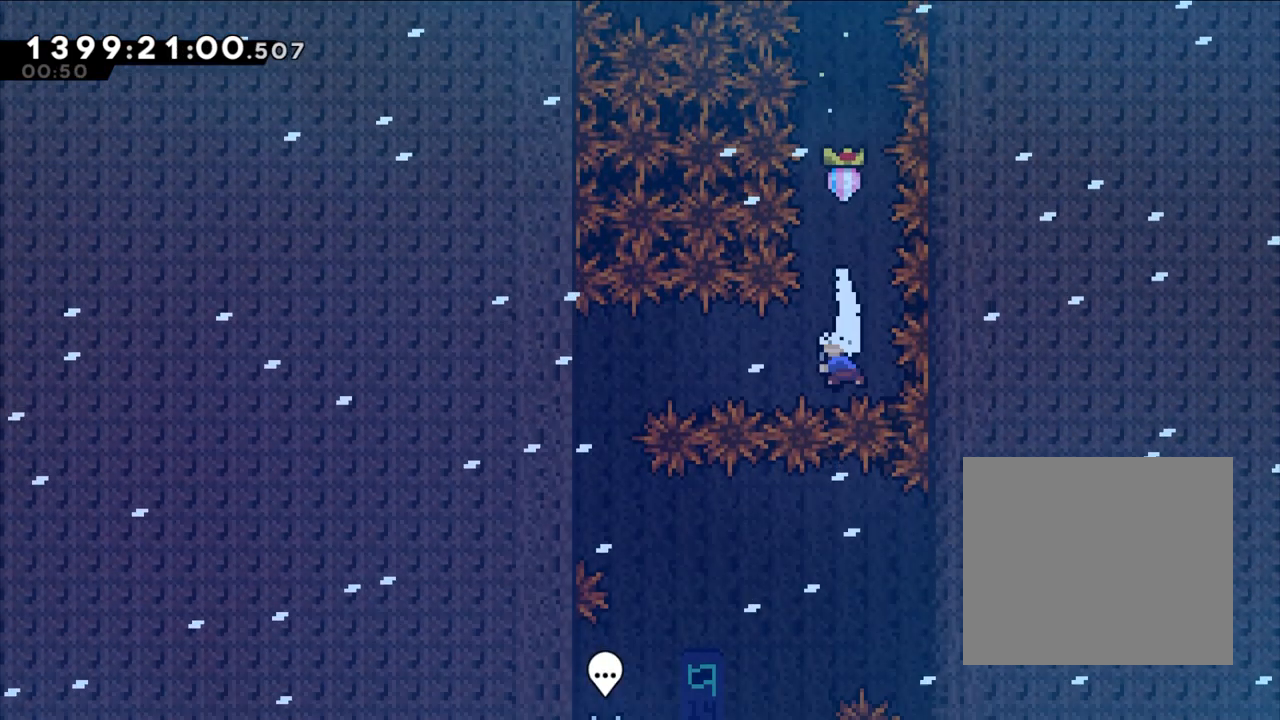
{"buttons": ["L2"], "left_stick": "left", "right_stick": "center", "events": [[167, "Y", "up"], [250, "L2", "down"]]}
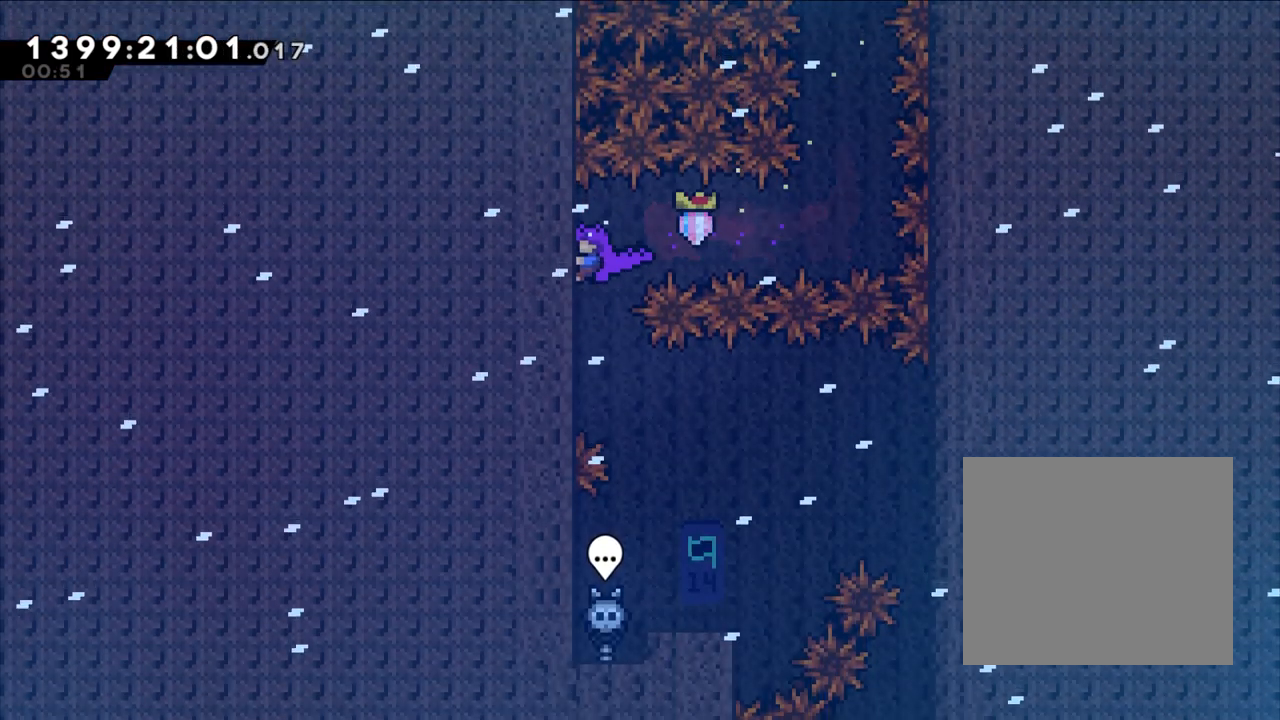
{"buttons": [], "left_stick": "right", "right_stick": "center", "events": [[33, "left_stick", "center"], [50, "L2", "up"], [283, "L2", "down"], [483, "L2", "up"], [500, "left_stick", "right"]]}
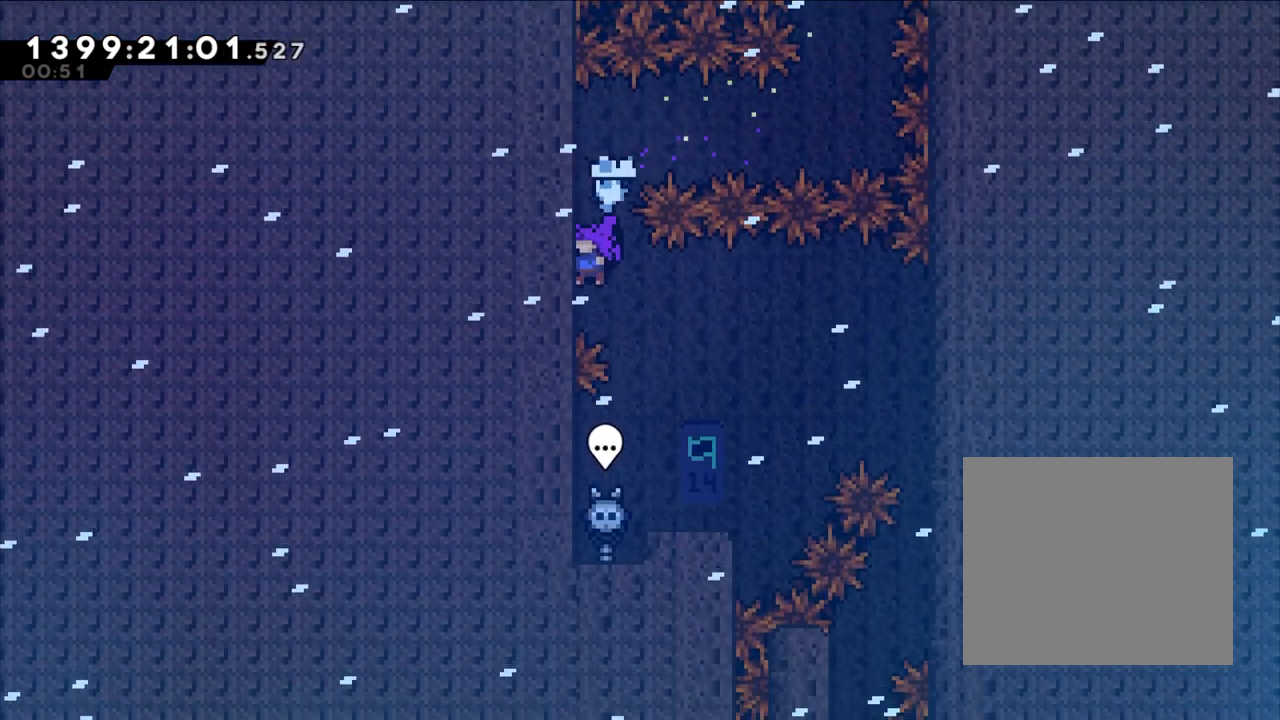
{"buttons": [], "left_stick": "right", "right_stick": "center", "events": [[283, "left_stick", "center"], [467, "left_stick", "right"]]}
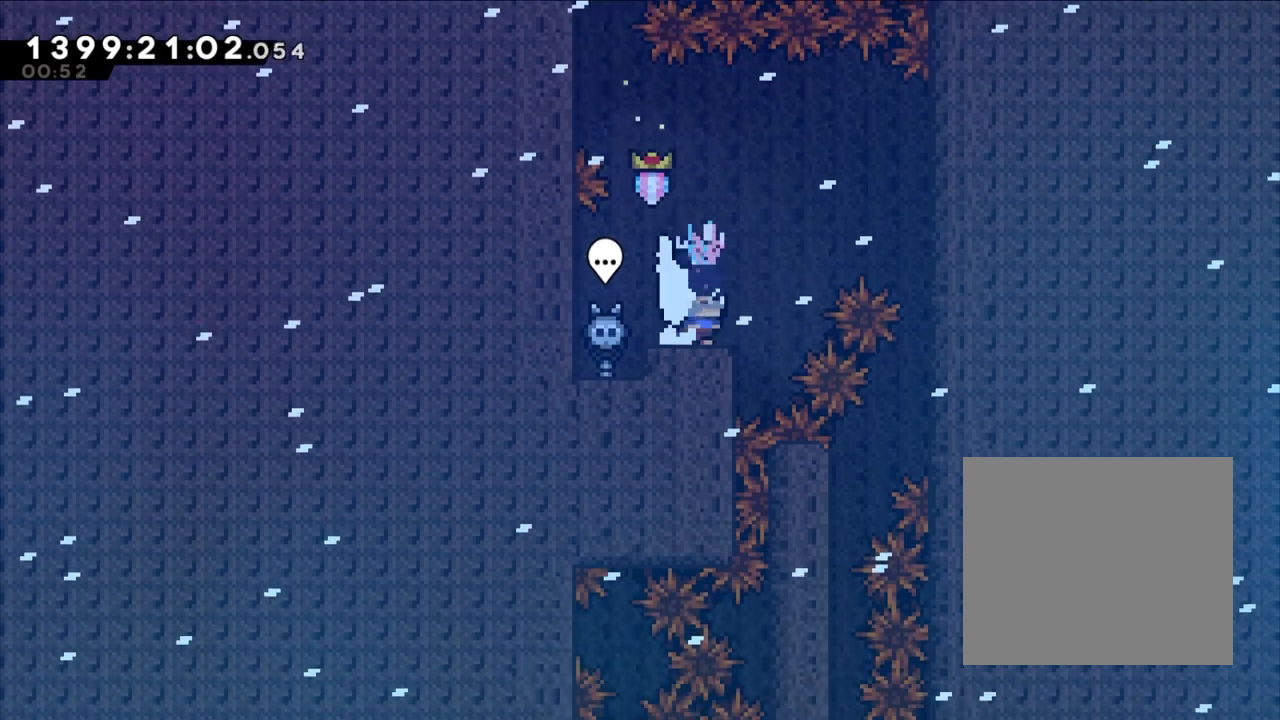
{"buttons": ["B"], "left_stick": "right", "right_stick": "center", "events": [[83, "B", "down"]]}
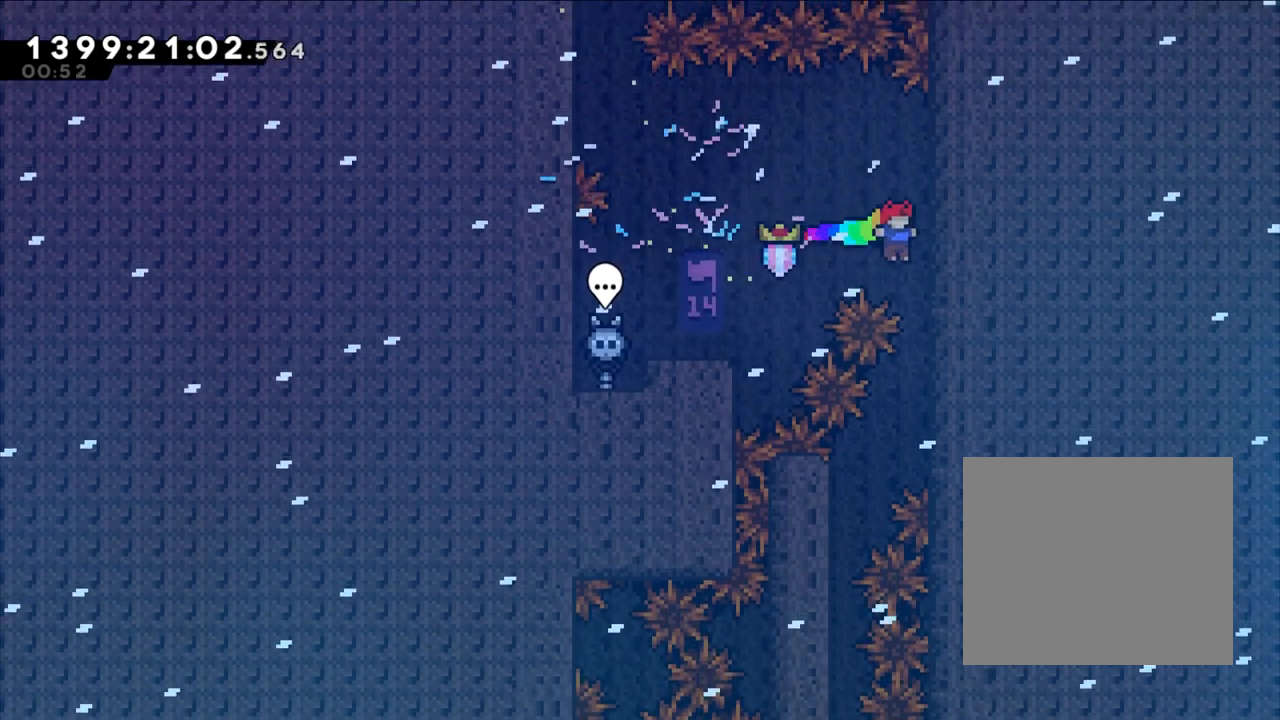
{"buttons": [], "left_stick": "center", "right_stick": "center", "events": [[100, "L2", "down"], [117, "B", "up"], [233, "left_stick", "center"], [283, "L2", "up"]]}
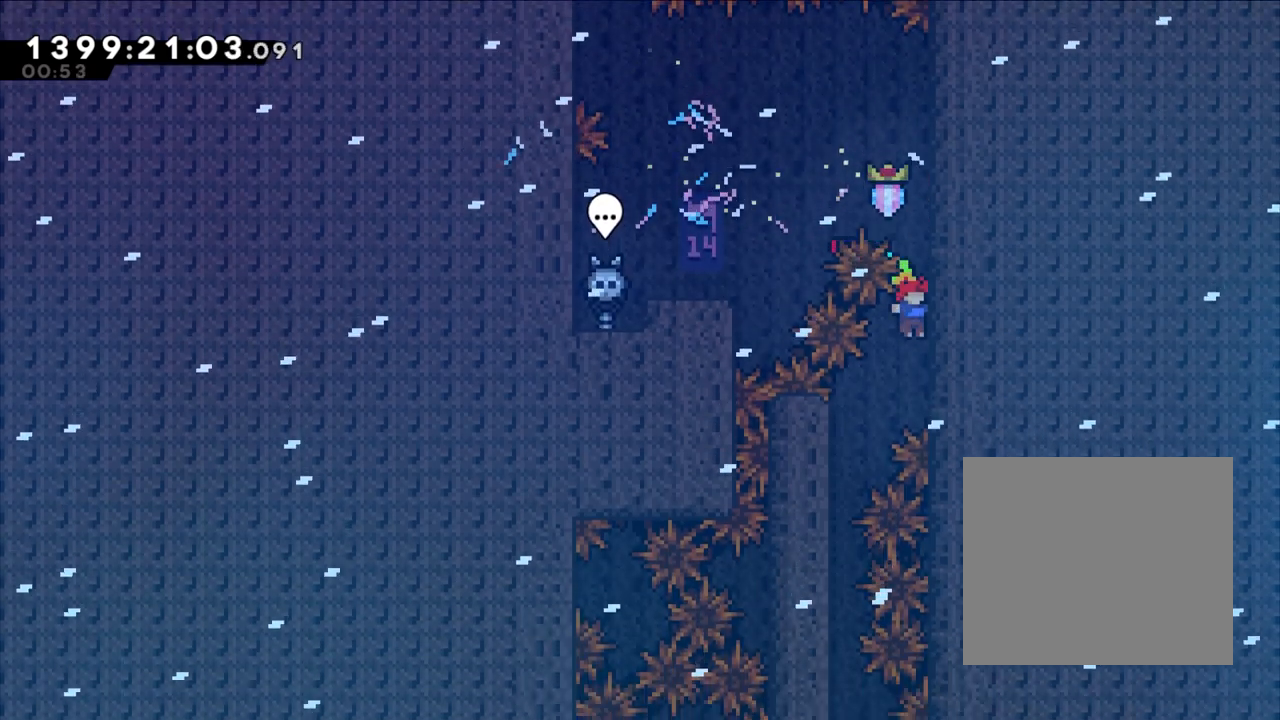
{"buttons": [], "left_stick": "left", "right_stick": "center", "events": [[83, "L2", "down"], [283, "left_stick", "left"], [317, "L2", "up"]]}
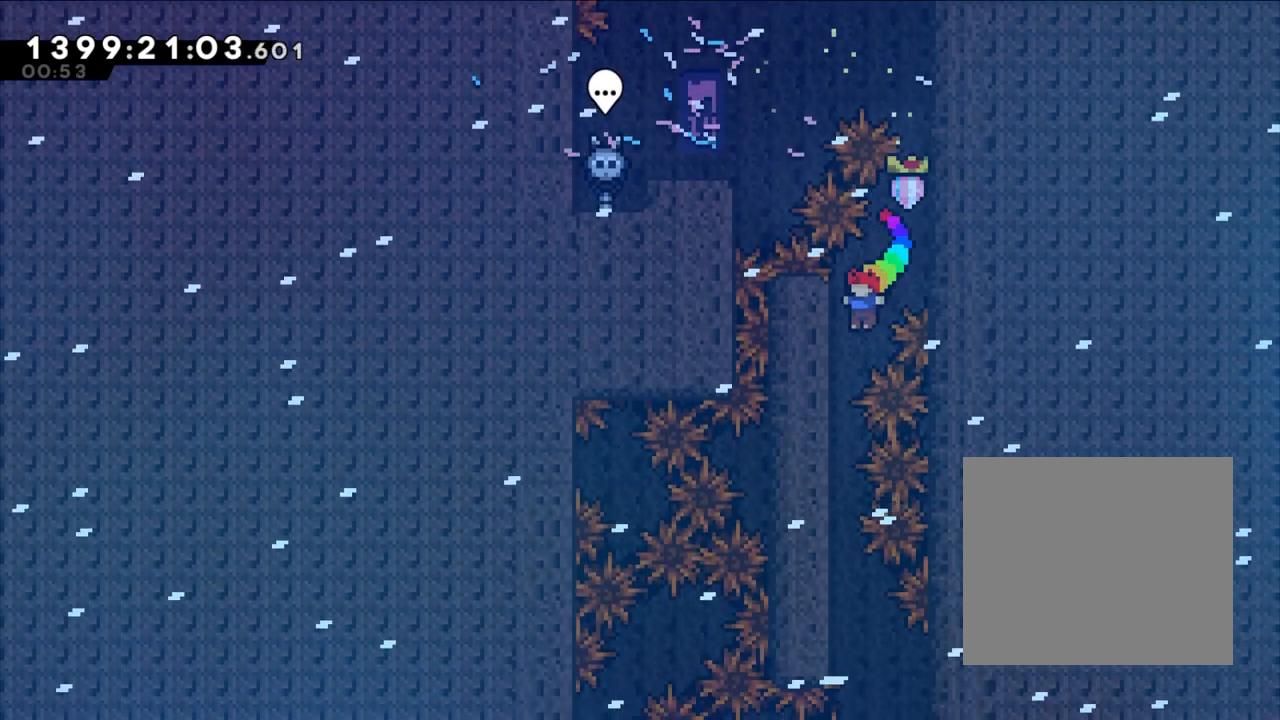
{"buttons": [], "left_stick": "center", "right_stick": "center", "events": [[67, "L2", "down"], [200, "L2", "up"], [217, "left_stick", "center"], [300, "R2", "down"], [367, "R2", "up"], [483, "DPAD_LEFT", "down"], [500, "DPAD_LEFT", "up"]]}
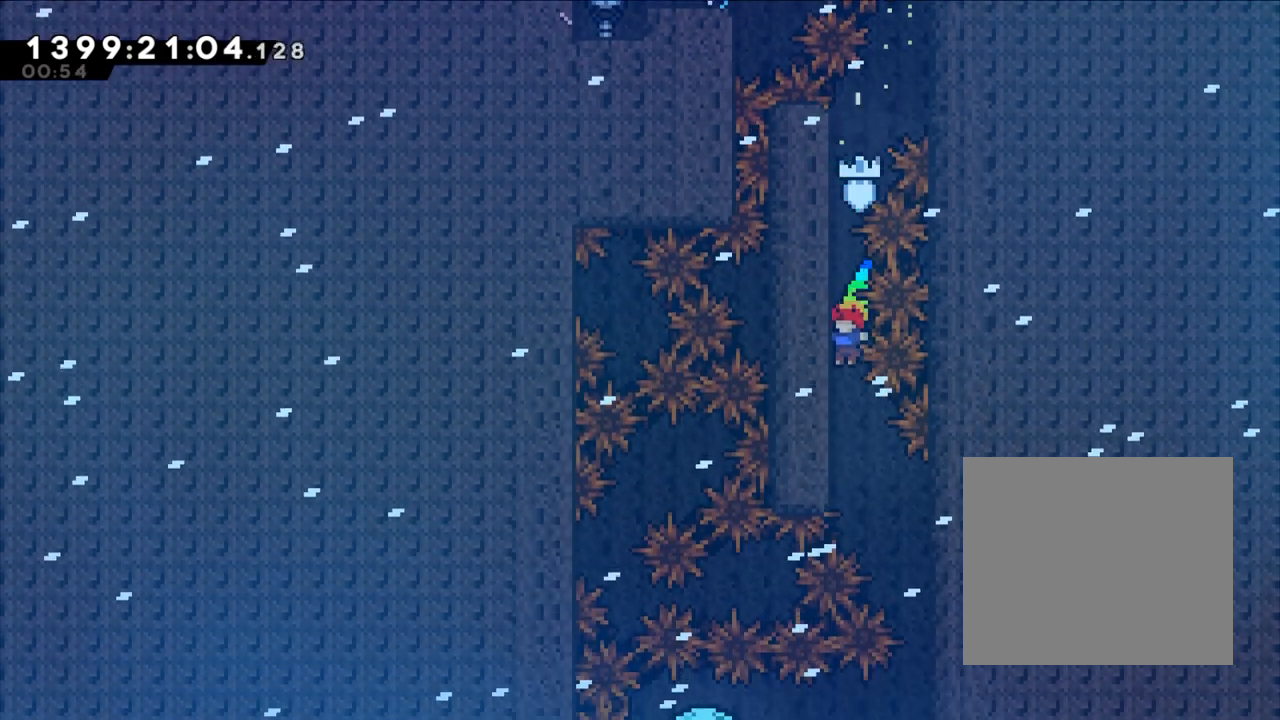
{"buttons": [], "left_stick": "right", "right_stick": "center", "events": [[100, "X", "down"], [133, "X", "up"], [217, "L2", "down"], [450, "left_stick", "right"], [467, "L2", "up"]]}
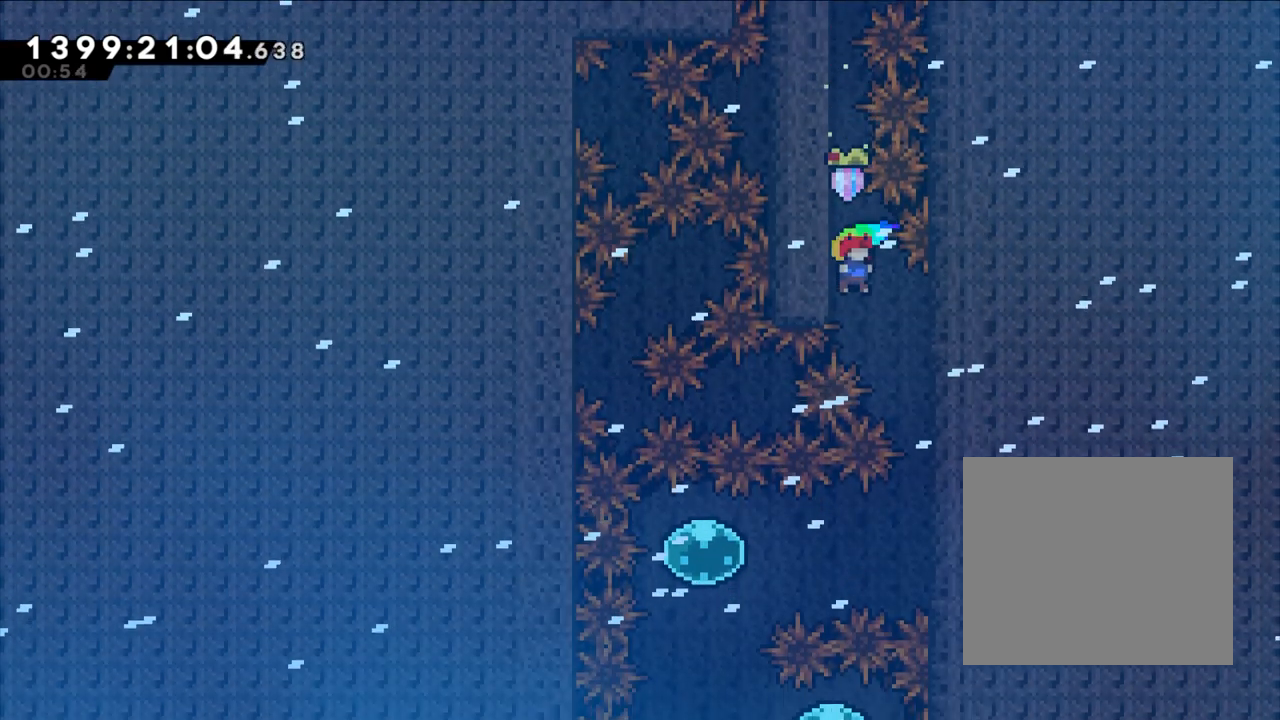
{"buttons": [], "left_stick": "center", "right_stick": "center", "events": [[233, "L2", "down"], [367, "L2", "up"], [367, "left_stick", "center"]]}
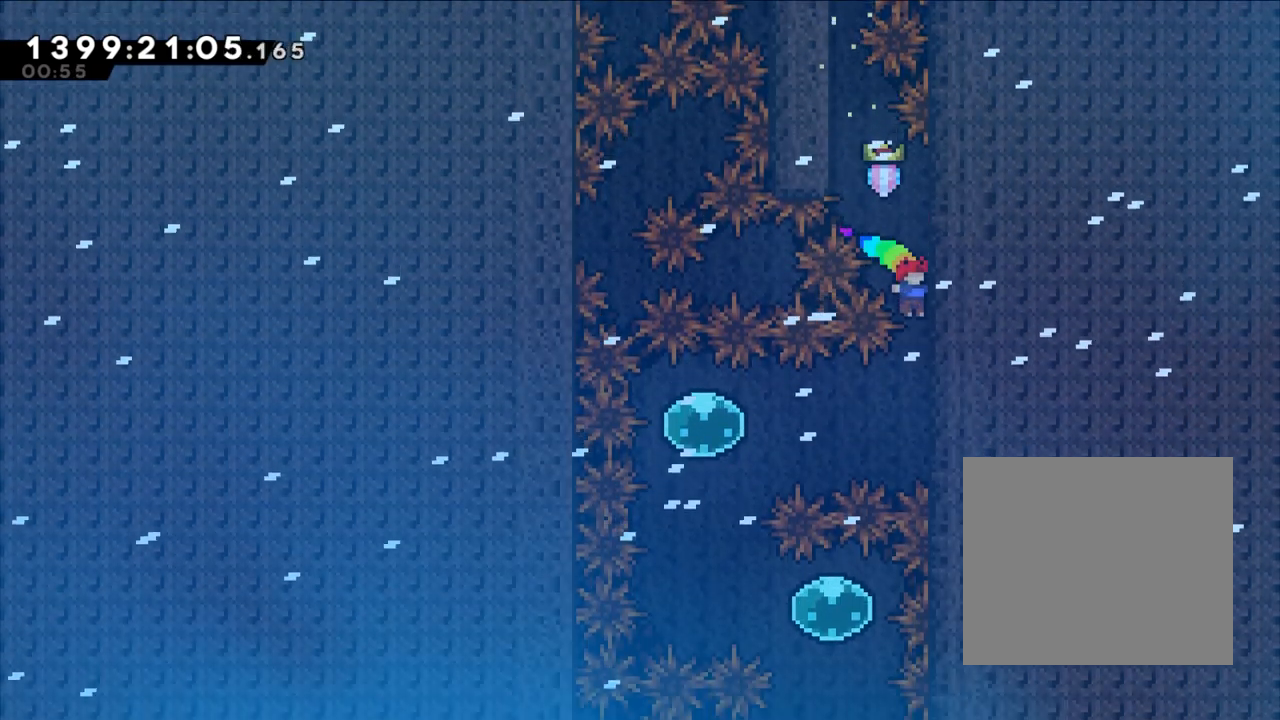
{"buttons": ["L2"], "left_stick": "center", "right_stick": "center", "events": [[233, "L2", "down"]]}
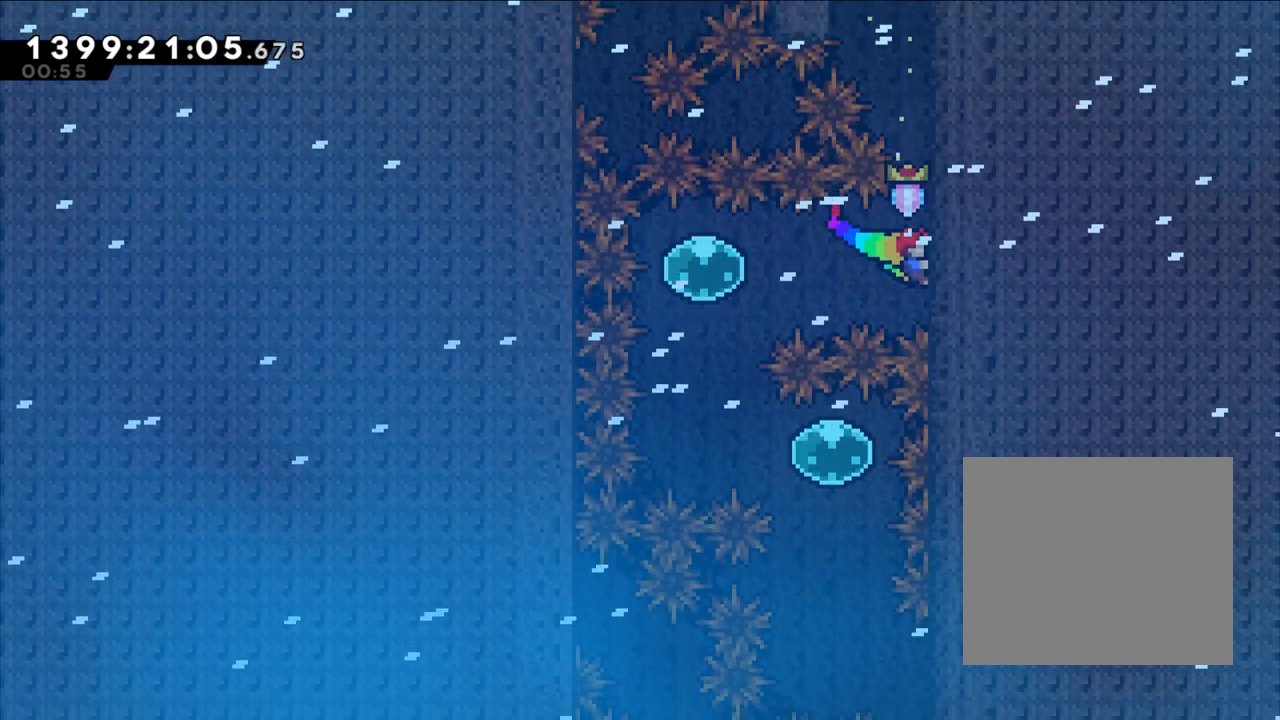
{"buttons": ["Y"], "left_stick": "down", "right_stick": "center", "events": [[50, "left_stick", "left"], [100, "Y", "down"], [267, "Y", "up"], [283, "left_stick", "center"], [350, "L2", "up"], [483, "left_stick", "down"], [500, "Y", "down"]]}
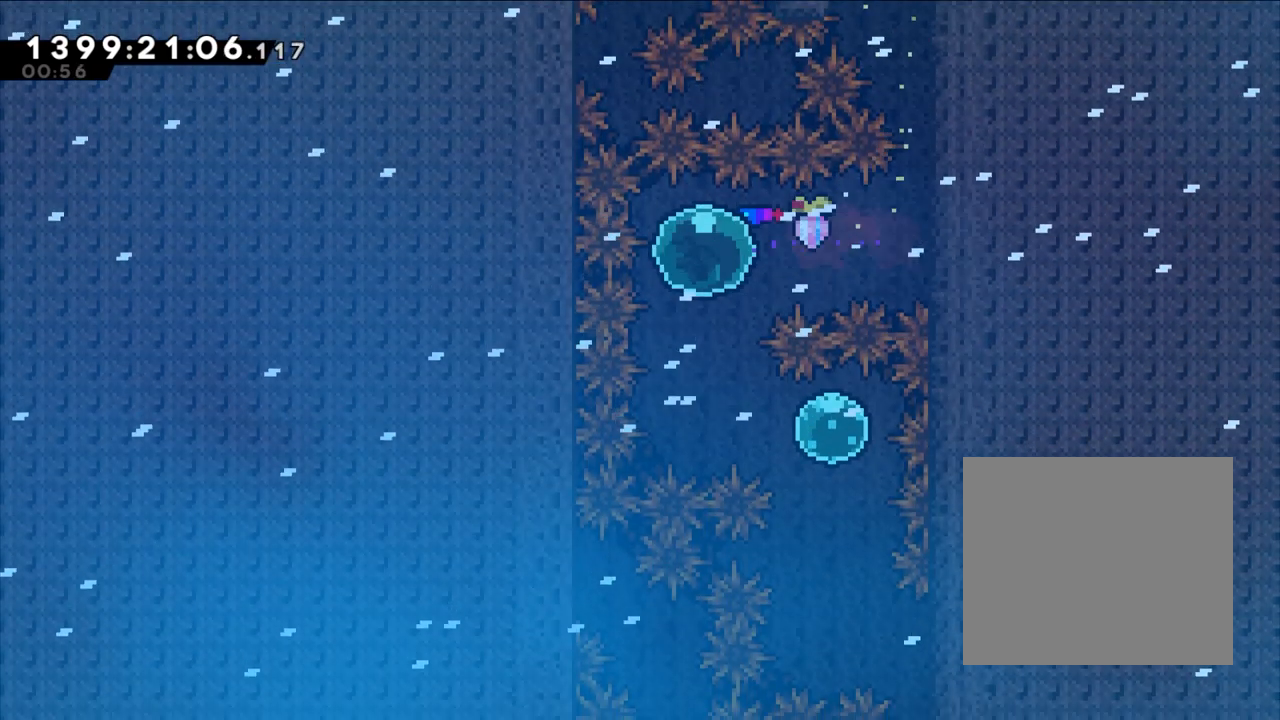
{"buttons": ["Y"], "left_stick": "down", "right_stick": "center", "events": [[150, "Y", "up"], [150, "left_stick", "center"], [217, "left_stick", "right"], [233, "Y", "down"], [383, "Y", "up"], [383, "left_stick", "center"], [467, "Y", "down"], [467, "left_stick", "down"]]}
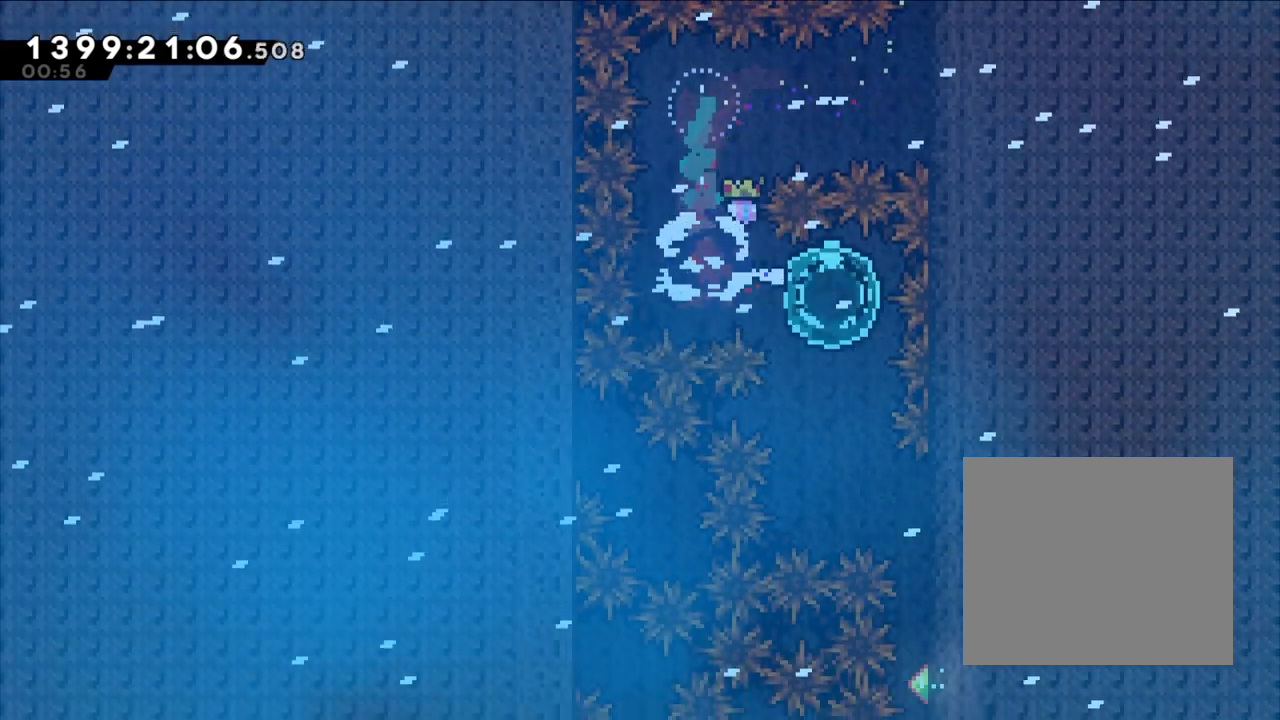
{"buttons": ["L2"], "left_stick": "right", "right_stick": "center", "events": [[133, "Y", "up"], [150, "left_stick", "center"], [233, "Y", "down"], [233, "left_stick", "right"], [333, "L2", "down"], [383, "Y", "up"]]}
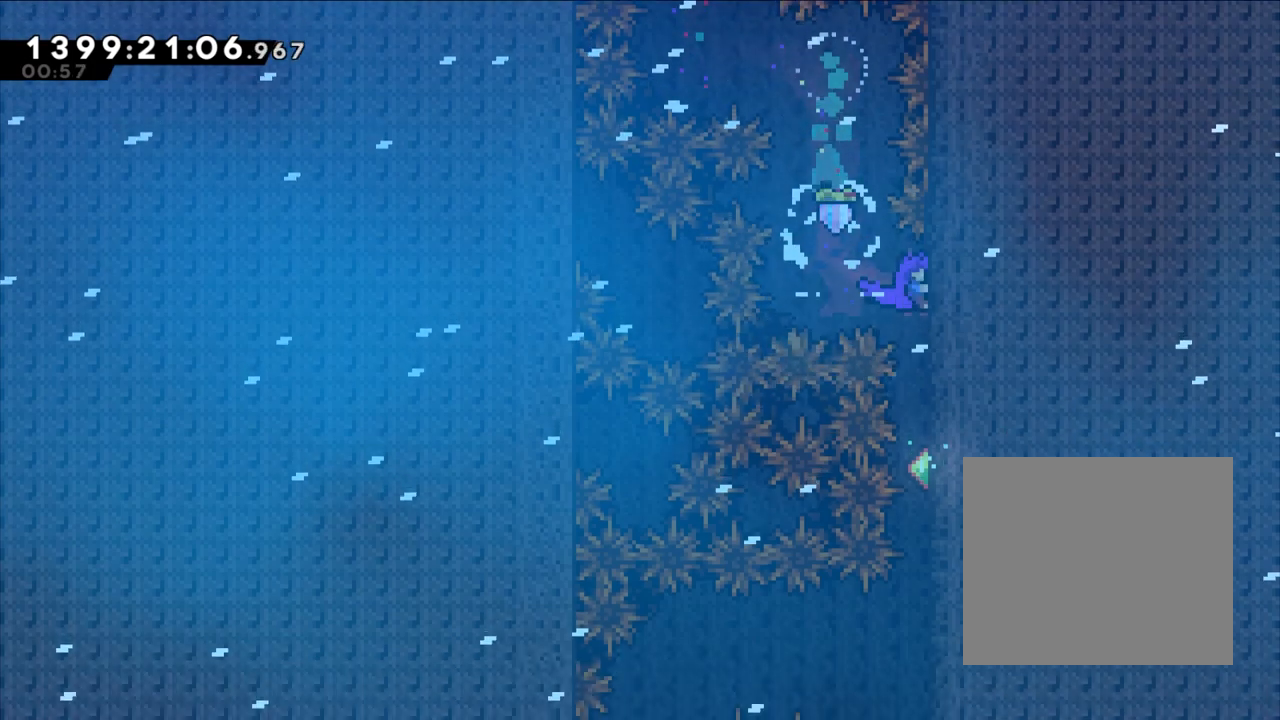
{"buttons": [], "left_stick": "center", "right_stick": "center", "events": [[50, "left_stick", "center"], [133, "Y", "down"], [233, "Y", "up"], [250, "L2", "up"], [383, "X", "down"], [467, "X", "up"]]}
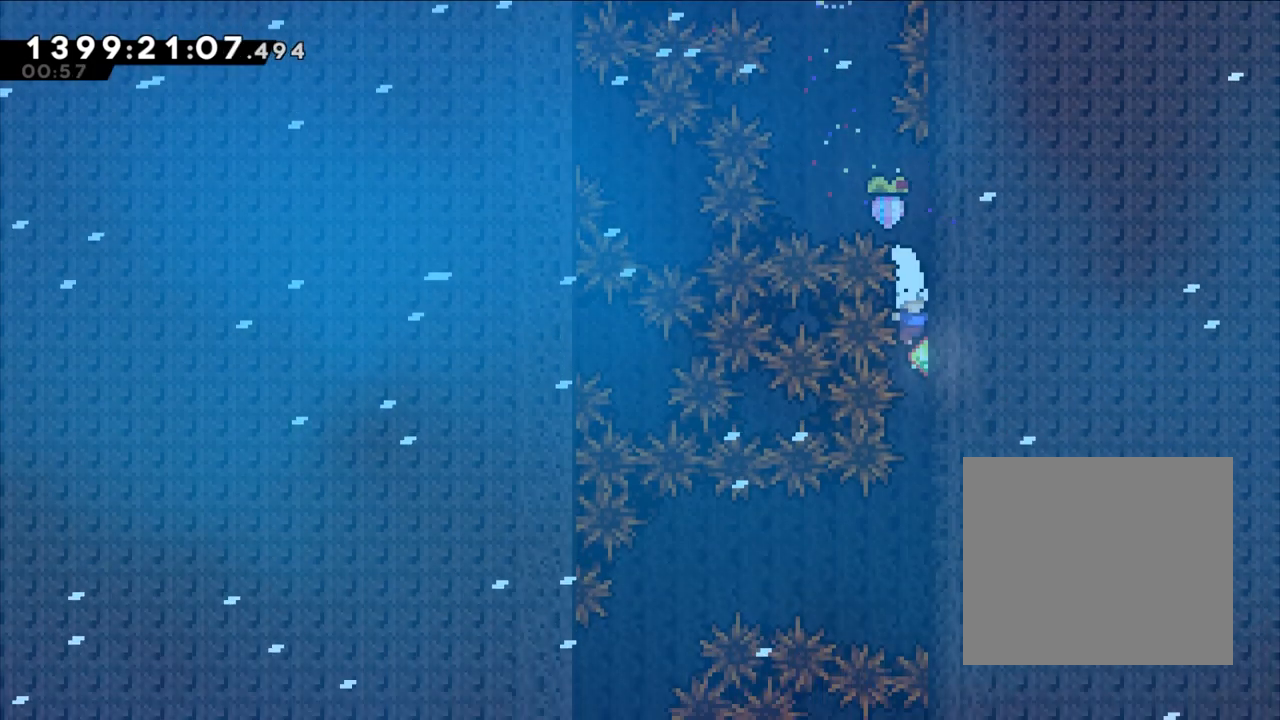
{"buttons": ["L2"], "left_stick": "center", "right_stick": "center", "events": [[450, "L2", "down"]]}
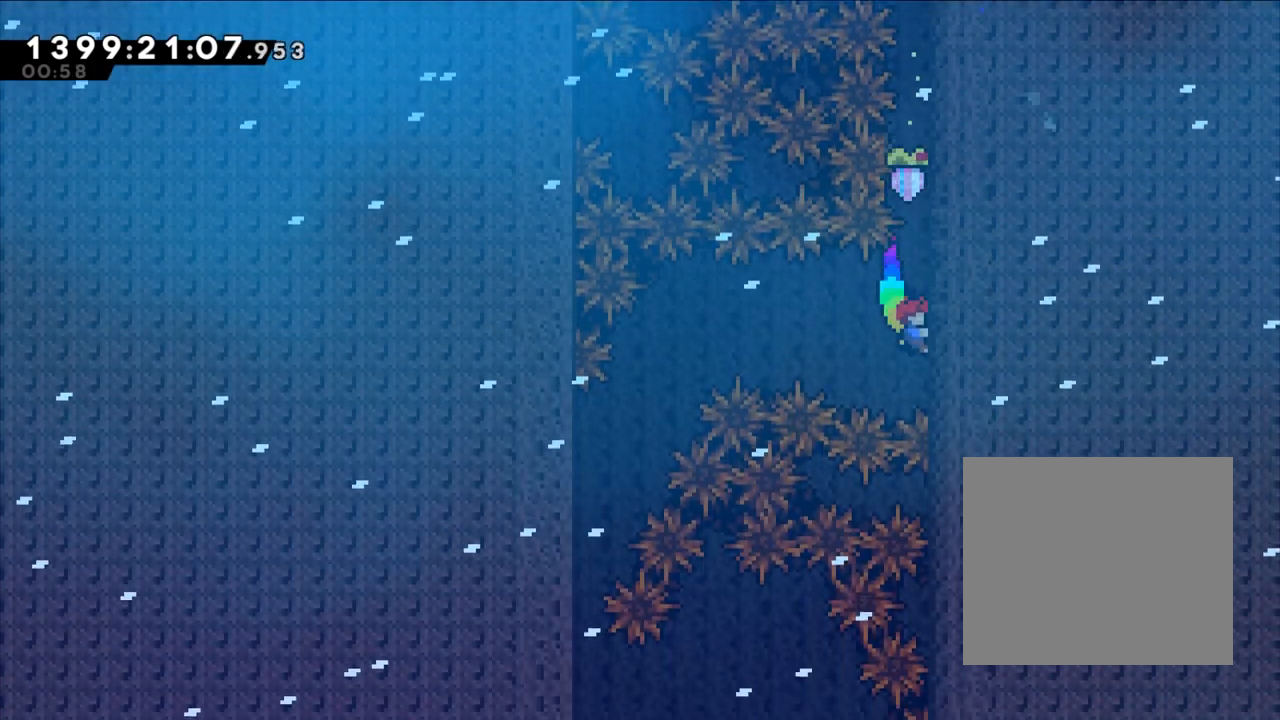
{"buttons": ["Y", "L2"], "left_stick": "left", "right_stick": "center", "events": [[300, "left_stick", "left"], [367, "Y", "down"]]}